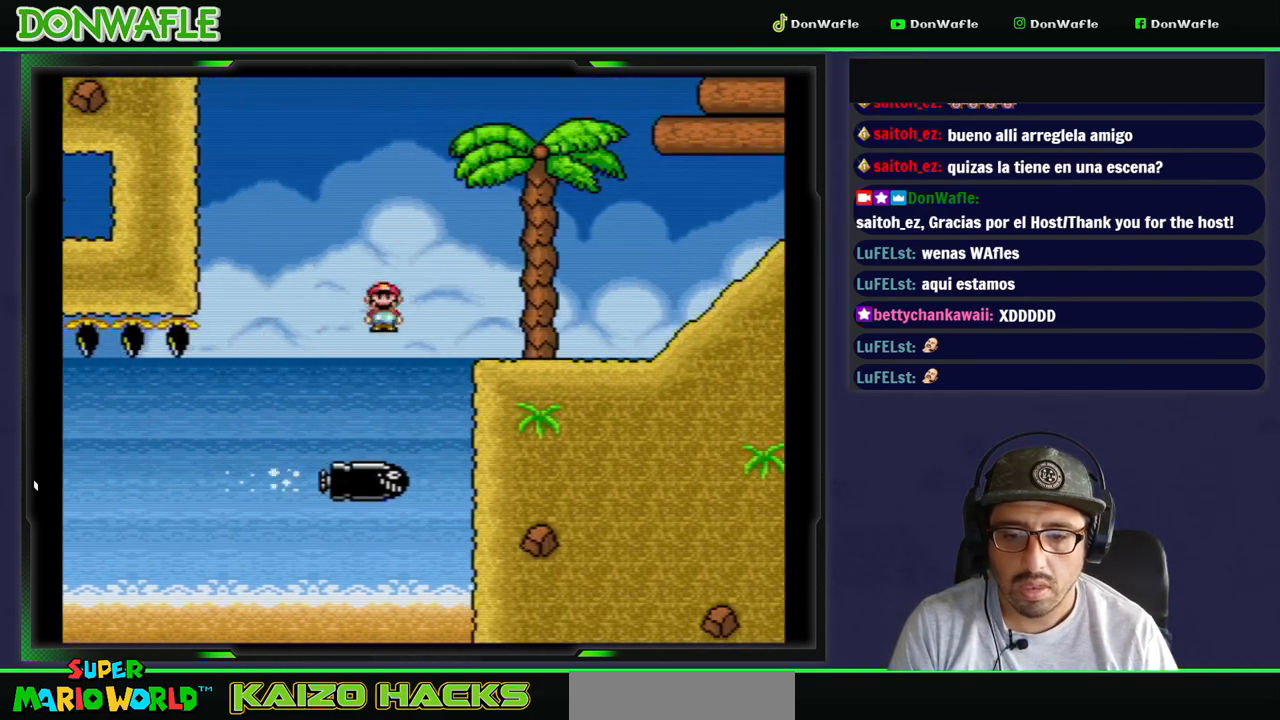
Gameplay with a controller (Nintendo layout); each line is a JSON object with the inputs held at the frame after it (dt_ms = milliseconds from this image to that frame). "events" lists button and stick changes between this image and that frame as [ms after this image, input, new state], when the widget could be followed in between. Not read: L3 R3.
{"dt_ms": 1000, "buttons": ["B", "Y", "DPAD_RIGHT"]}
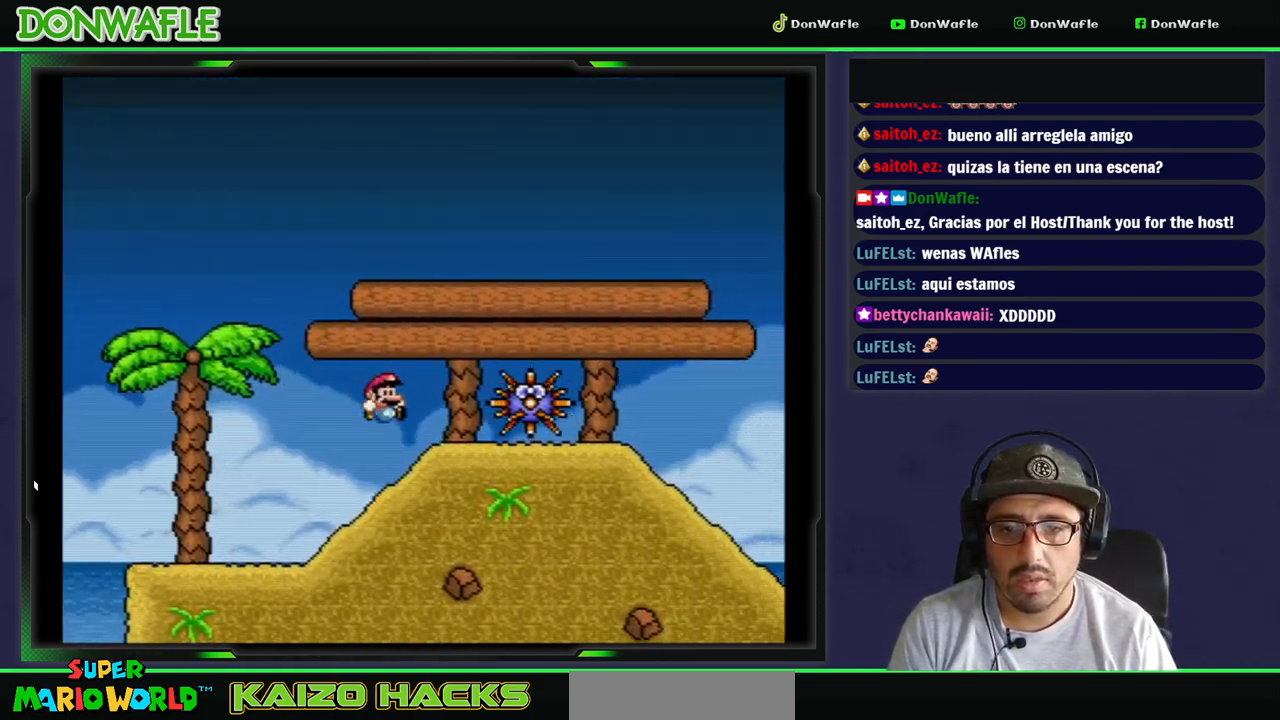
{"dt_ms": 500, "buttons": ["Y", "DPAD_LEFT"], "events": [[83, "B", "up"], [133, "DPAD_RIGHT", "up"], [133, "DPAD_UP", "down"], [150, "DPAD_LEFT", "down"], [167, "DPAD_UP", "up"]]}
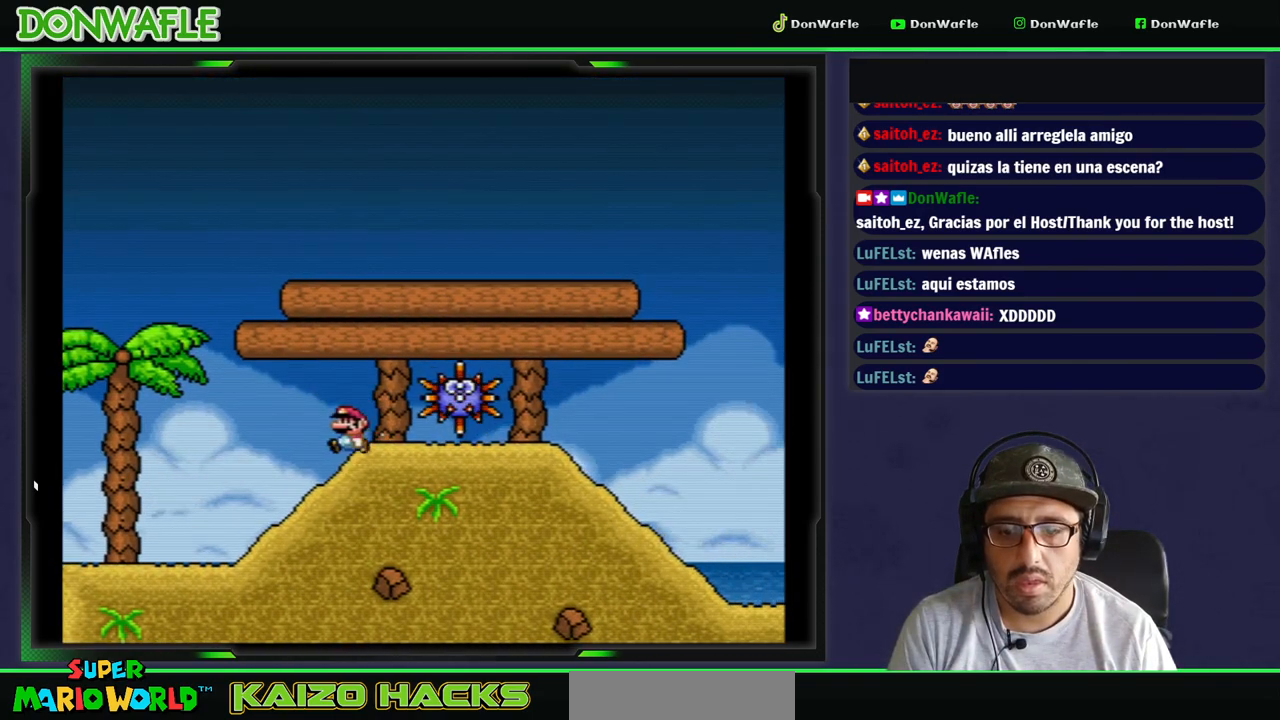
{"dt_ms": 500, "buttons": ["B", "Y", "DPAD_RIGHT"], "events": [[67, "DPAD_DOWN", "down"], [167, "B", "down"], [317, "DPAD_RIGHT", "down"], [333, "DPAD_DOWN", "up"], [400, "DPAD_LEFT", "up"]]}
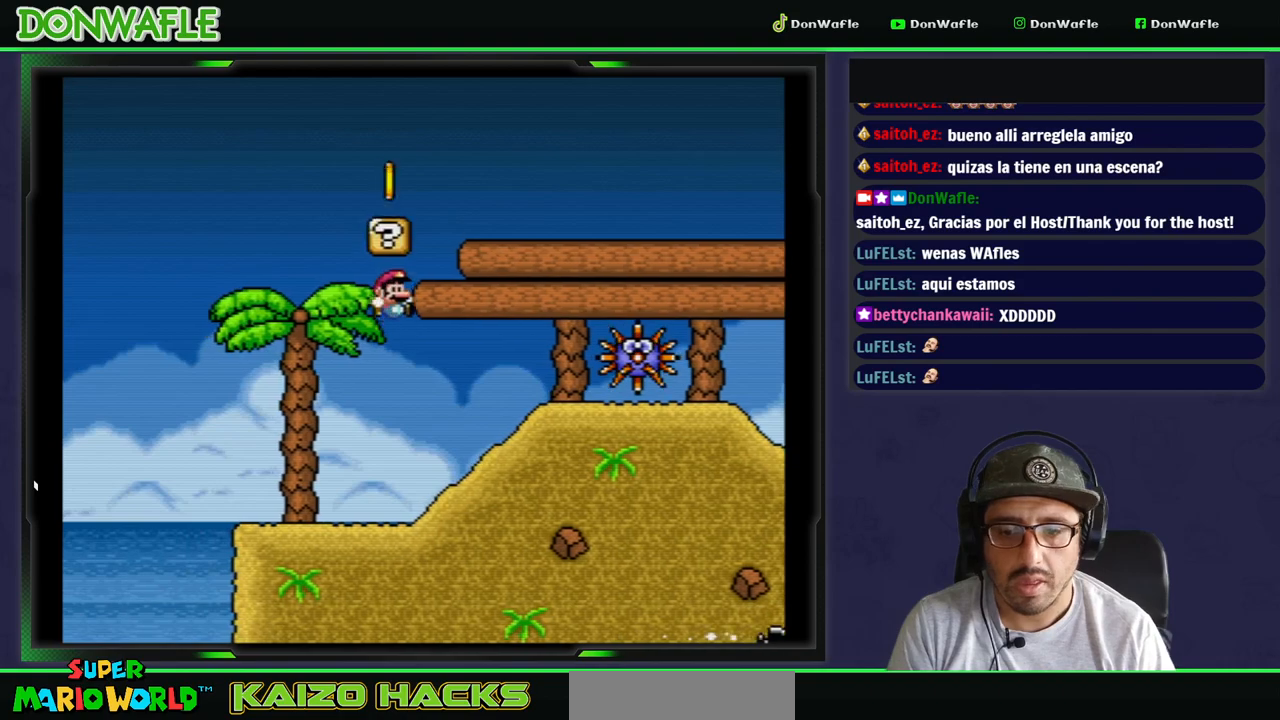
{"dt_ms": 500, "buttons": ["Y", "DPAD_RIGHT"], "events": [[283, "B", "up"], [317, "DPAD_RIGHT", "up"], [417, "DPAD_RIGHT", "down"]]}
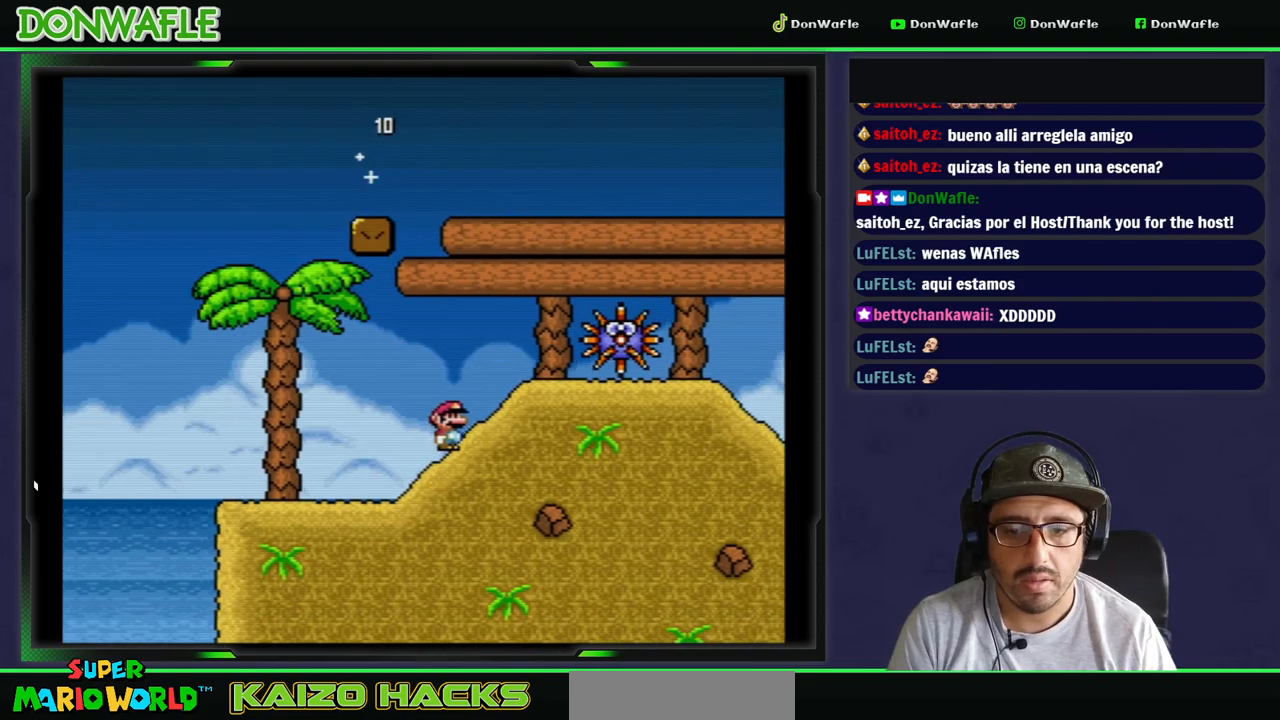
{"dt_ms": 500, "buttons": ["Y", "DPAD_DOWN", "DPAD_LEFT"]}
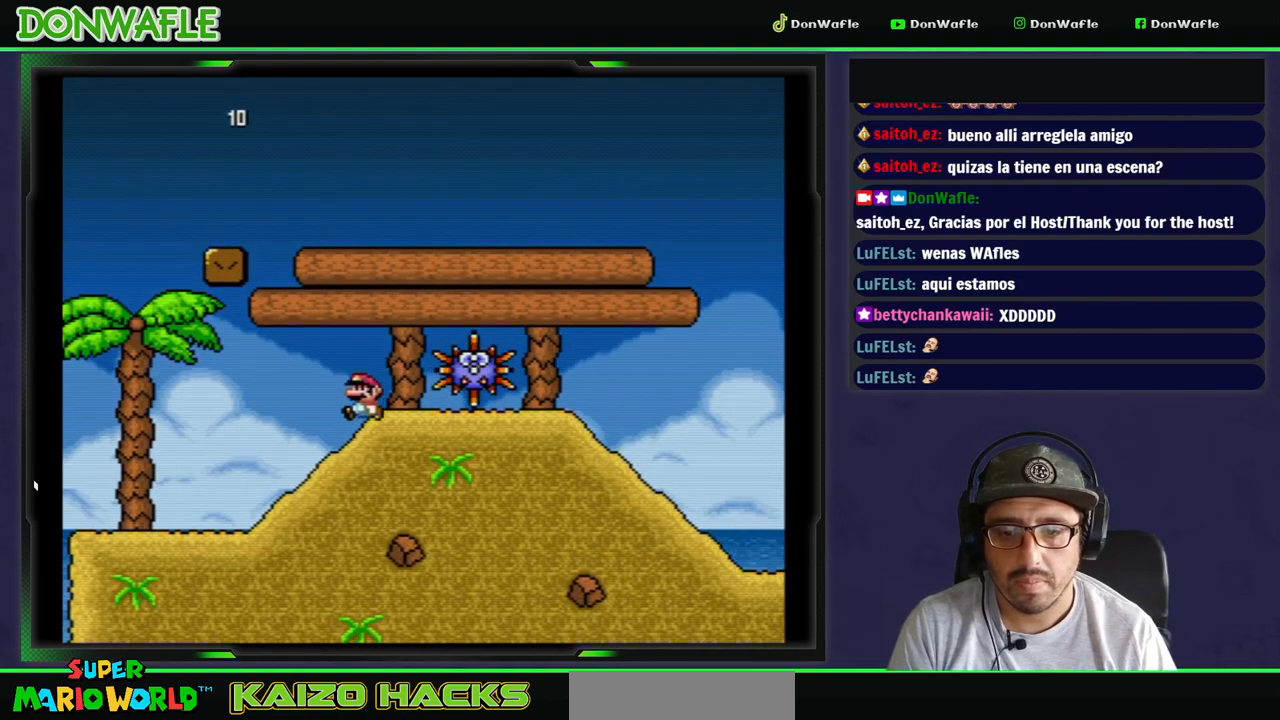
{"dt_ms": 500, "buttons": ["B", "Y", "DPAD_DOWN"], "events": [[33, "DPAD_LEFT", "up"], [283, "B", "down"]]}
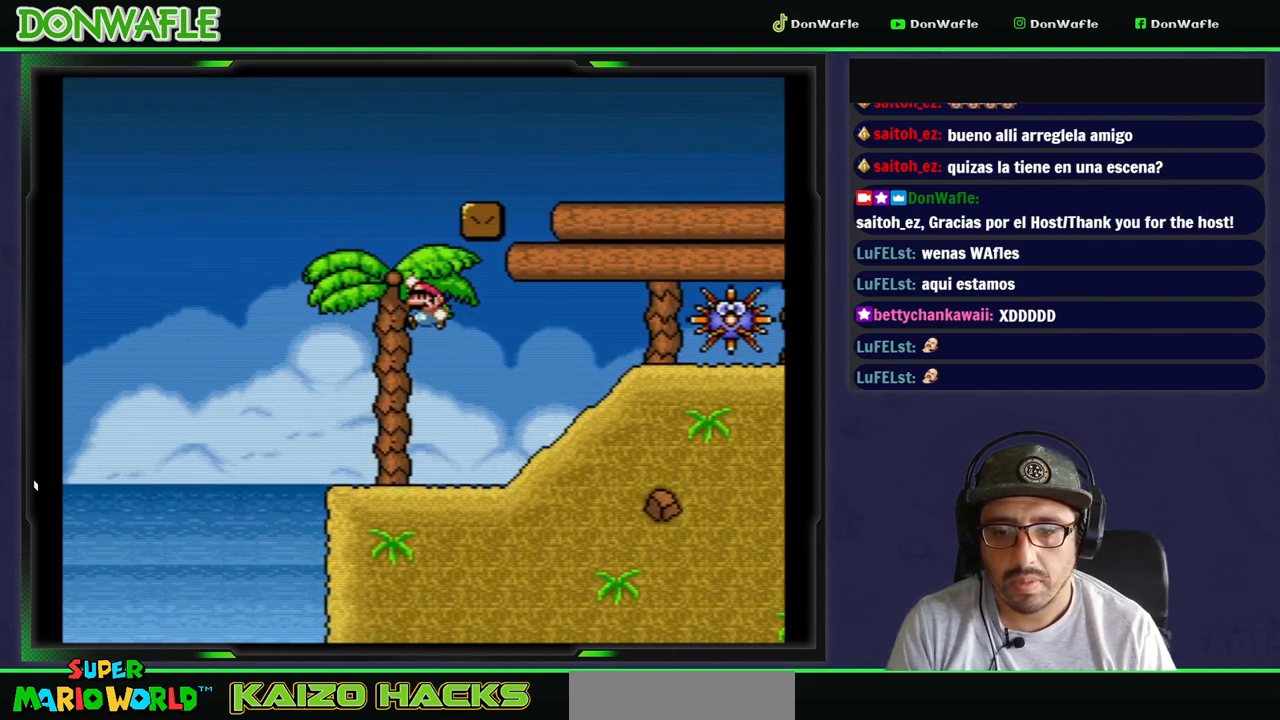
{"dt_ms": 500, "buttons": ["Y", "DPAD_RIGHT"], "events": [[67, "DPAD_RIGHT", "down"], [150, "DPAD_DOWN", "up"], [483, "B", "up"]]}
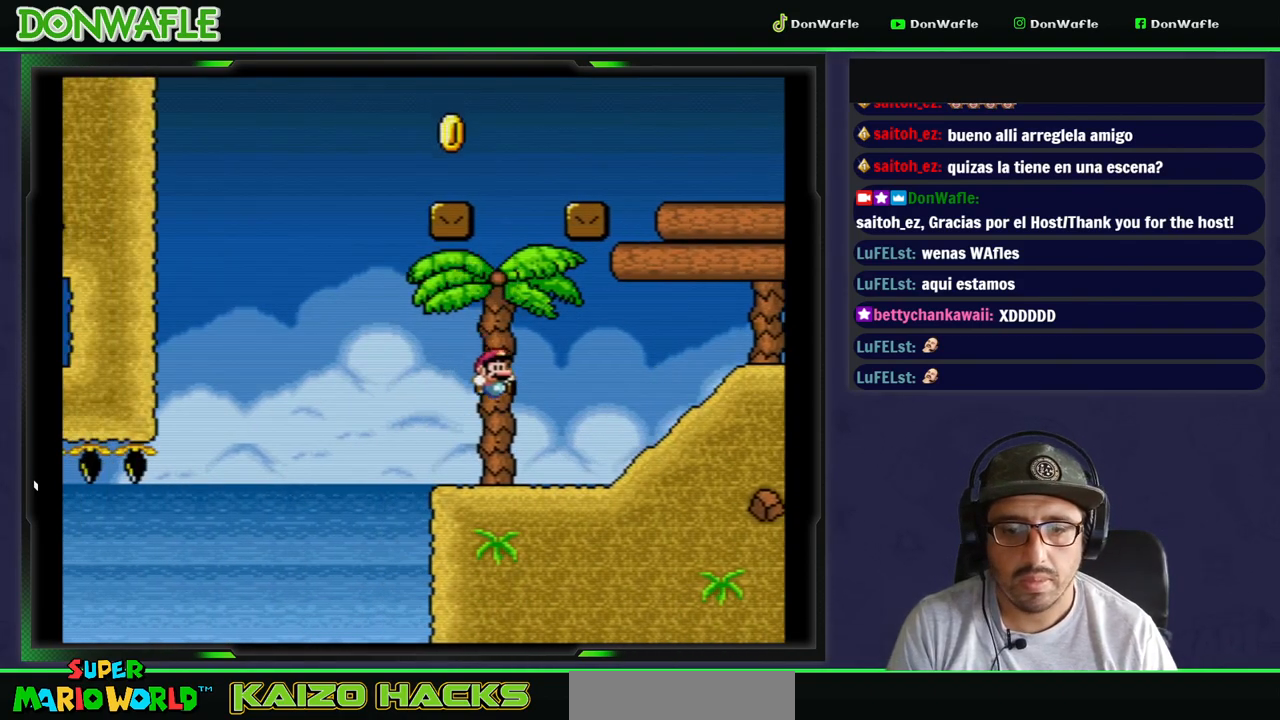
{"dt_ms": 500, "buttons": ["Y", "DPAD_LEFT"], "events": [[150, "B", "down"], [267, "B", "up"], [400, "DPAD_RIGHT", "up"], [450, "DPAD_LEFT", "down"]]}
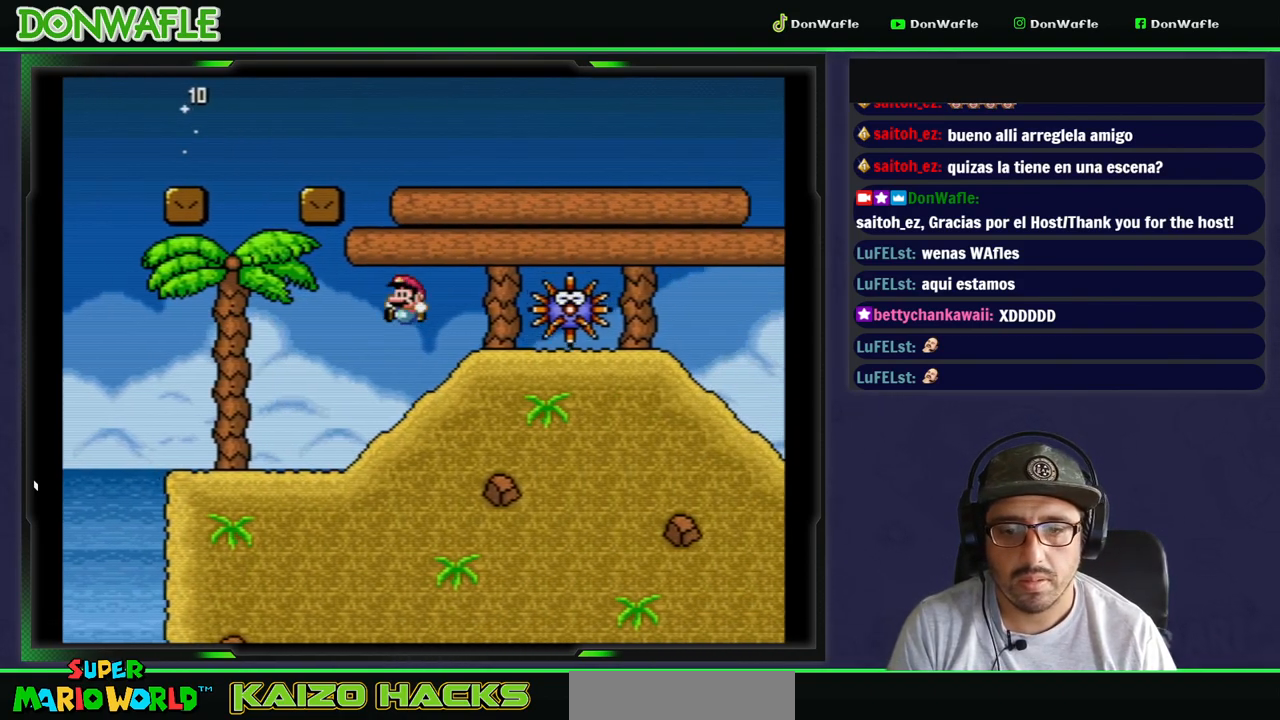
{"dt_ms": 500, "buttons": ["Y", "DPAD_LEFT"], "events": []}
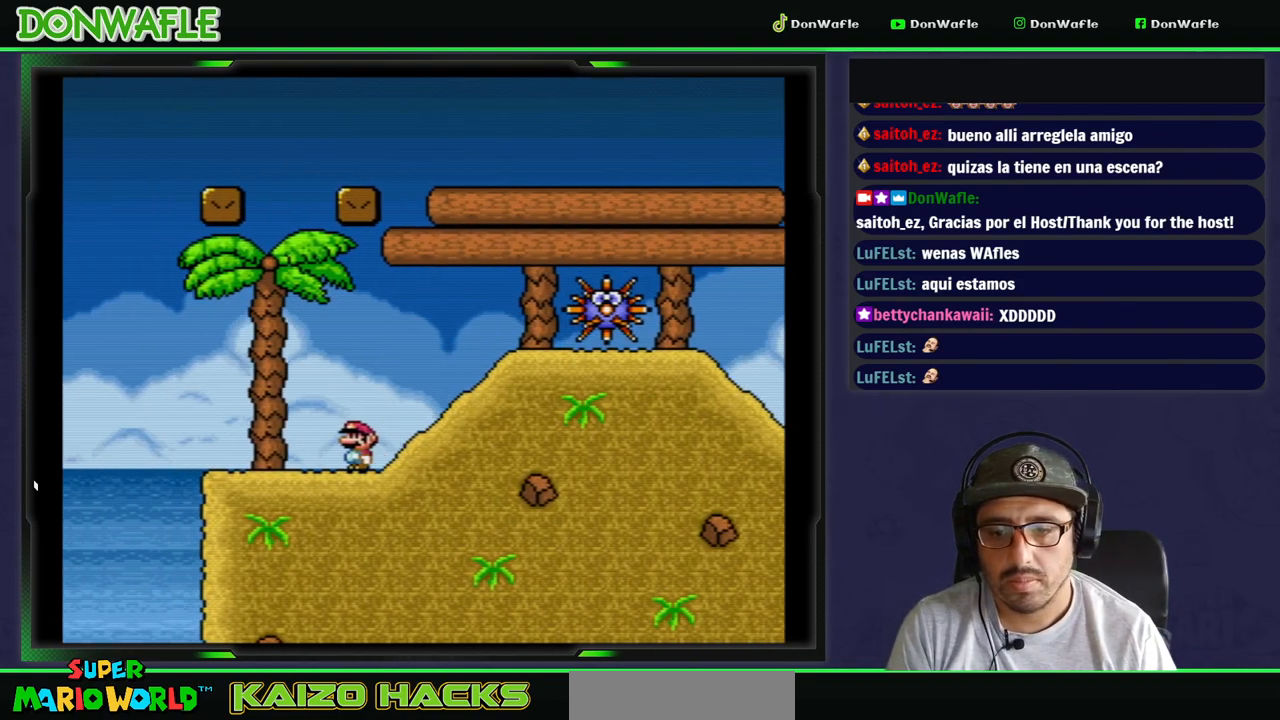
{"dt_ms": 500, "buttons": ["B", "Y", "DPAD_RIGHT"], "events": [[267, "B", "down"], [467, "DPAD_DOWN", "down"], [467, "DPAD_LEFT", "up"], [483, "DPAD_DOWN", "up"], [483, "DPAD_RIGHT", "down"]]}
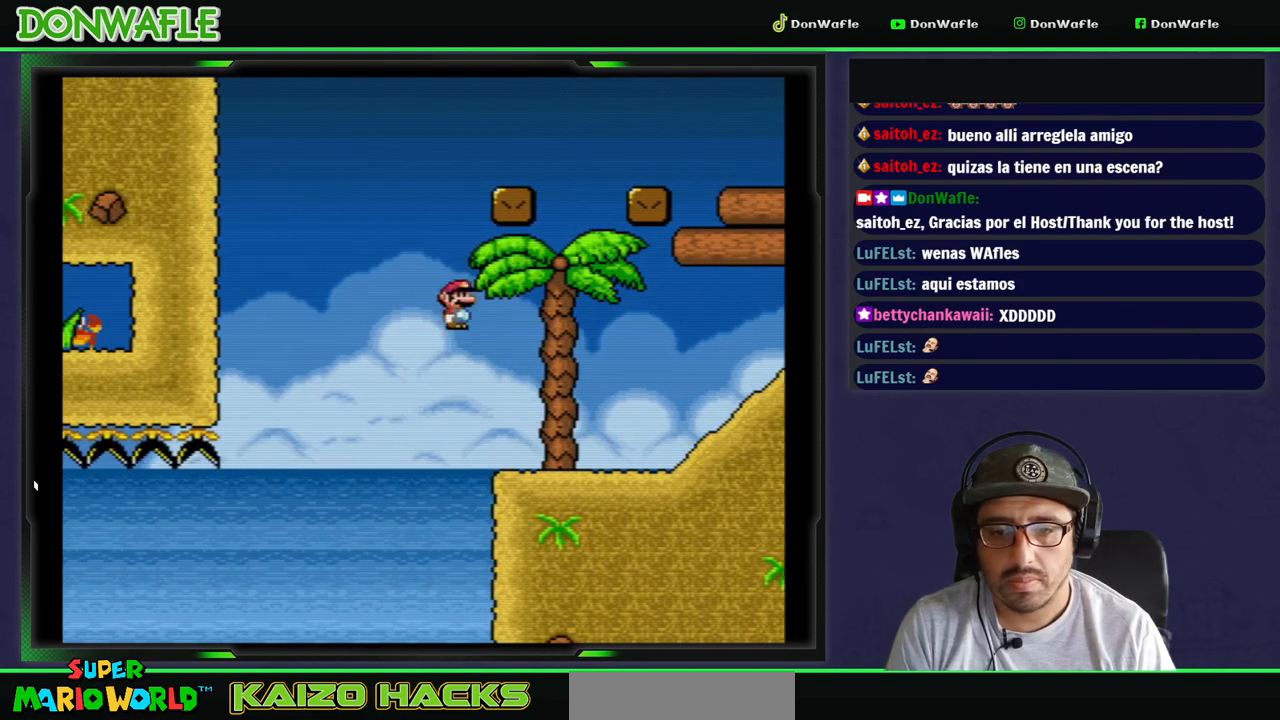
{"dt_ms": 500, "buttons": ["B", "Y", "DPAD_RIGHT"], "events": []}
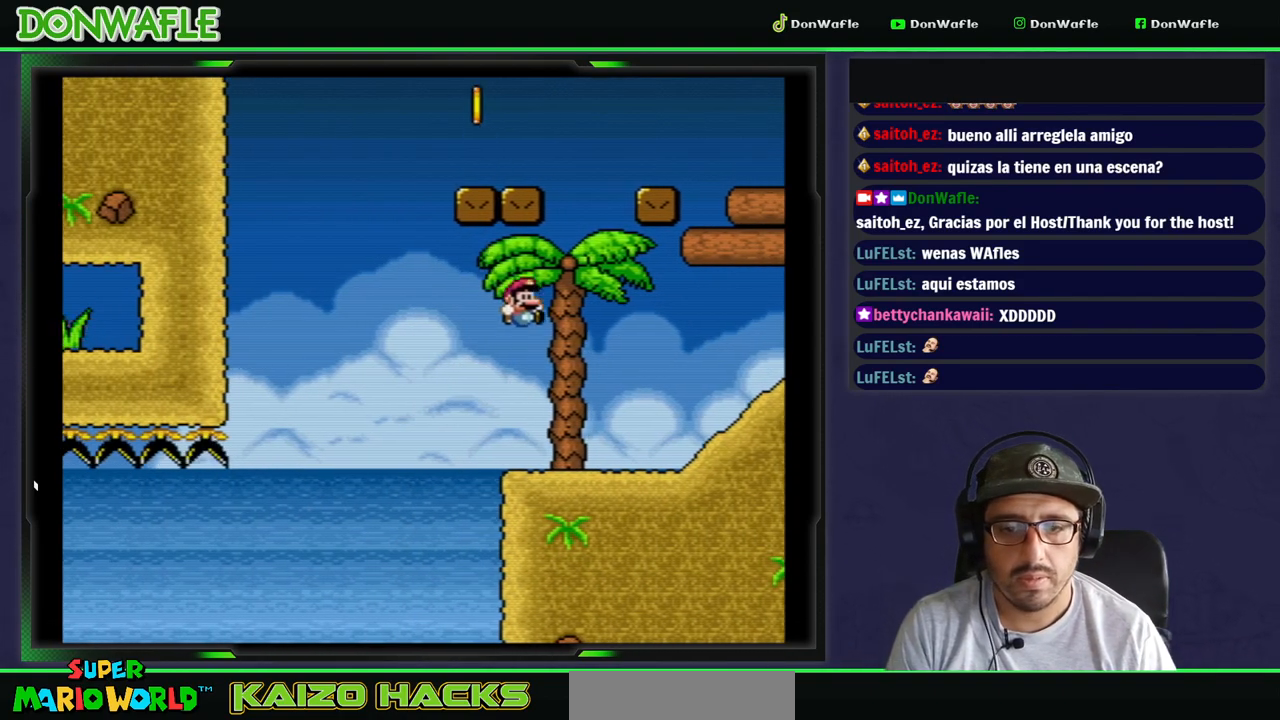
{"dt_ms": 500, "buttons": ["B", "Y"], "events": [[50, "B", "up"], [317, "B", "down"], [500, "DPAD_RIGHT", "up"]]}
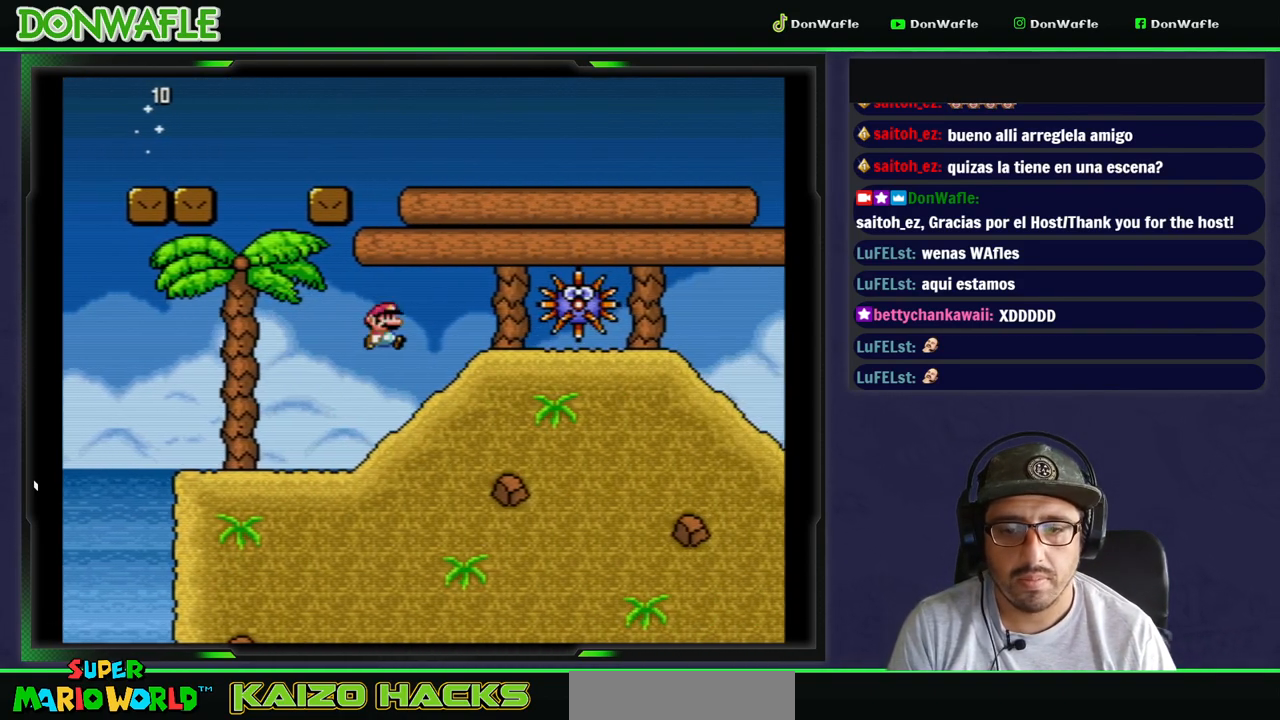
{"dt_ms": 500, "buttons": ["Y", "DPAD_LEFT"], "events": [[83, "DPAD_LEFT", "down"], [200, "B", "up"]]}